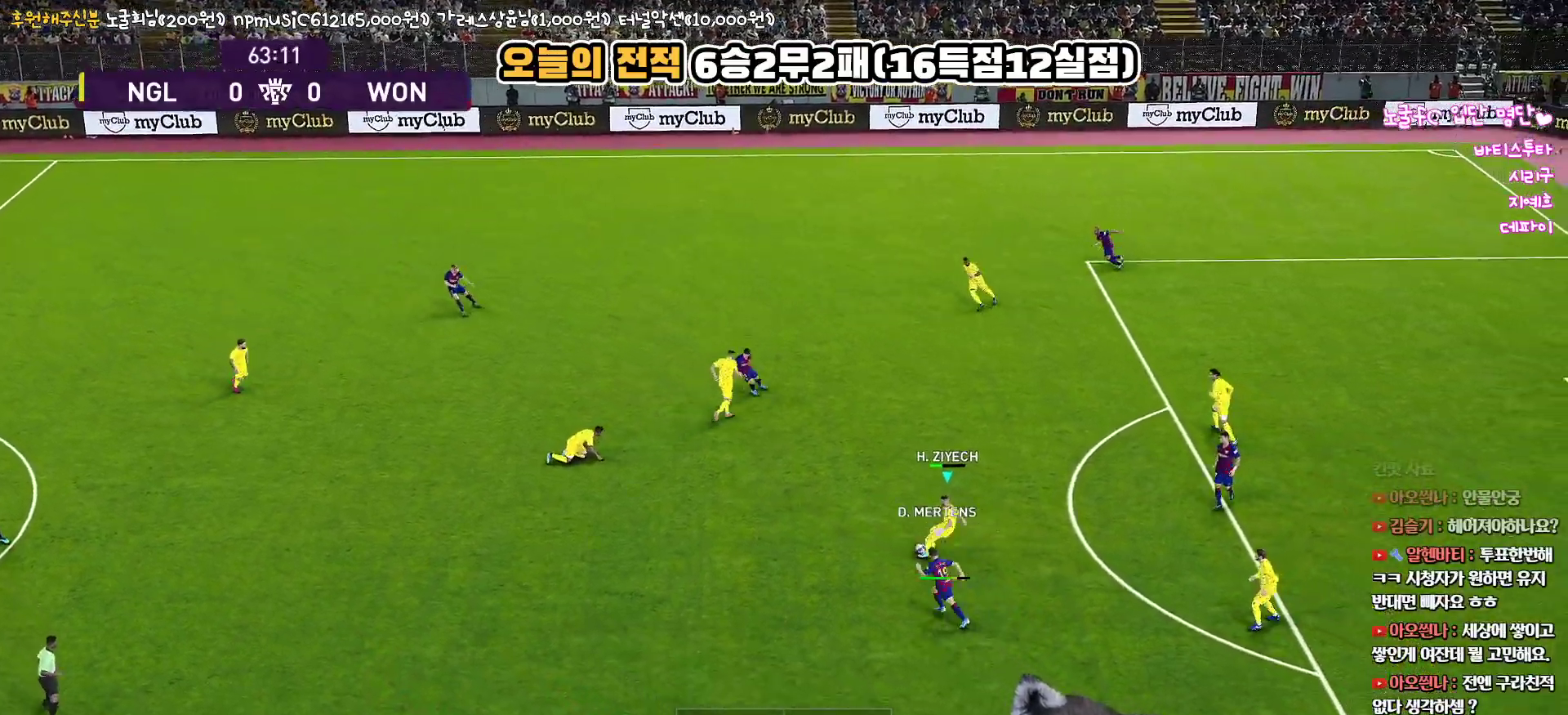
Gameplay with a controller (PlayStation layout); each line is a JSON object with the inputs held at the frame after it. "events" lists button and stick changes between this image and that frame as [ms after this image, input, new state], when the widget could be followed in between.
{"buttons": [], "left_stick": "center", "right_stick": "center", "events": [[133, "R2", "down"], [300, "L3", "up"], [400, "R2", "up"], [450, "left_stick", "center"]]}
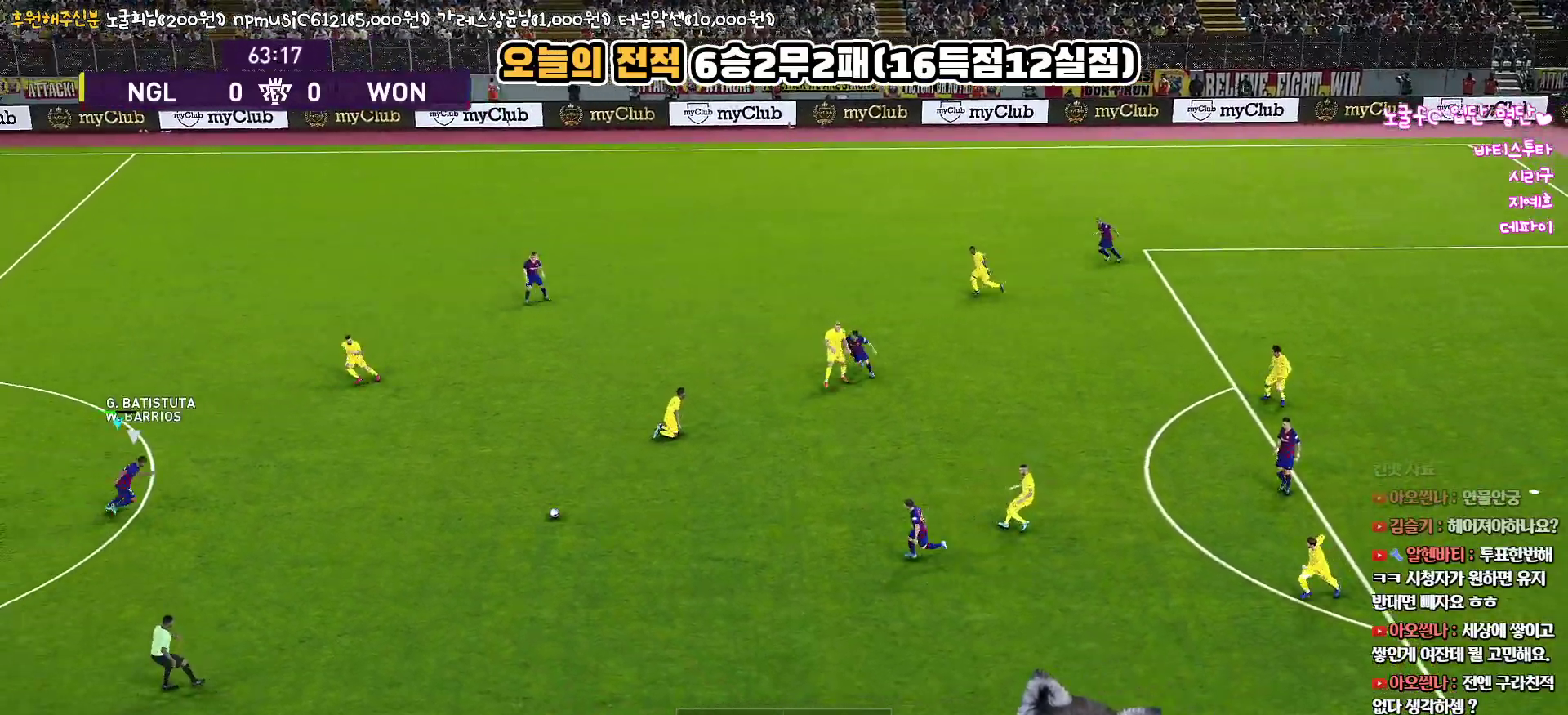
{"buttons": ["L1", "R1", "R2"], "left_stick": "down-right", "right_stick": "center", "events": [[17, "left_stick", "right"], [183, "R1", "down"], [450, "left_stick", "down-right"], [467, "R2", "down"], [483, "L1", "down"]]}
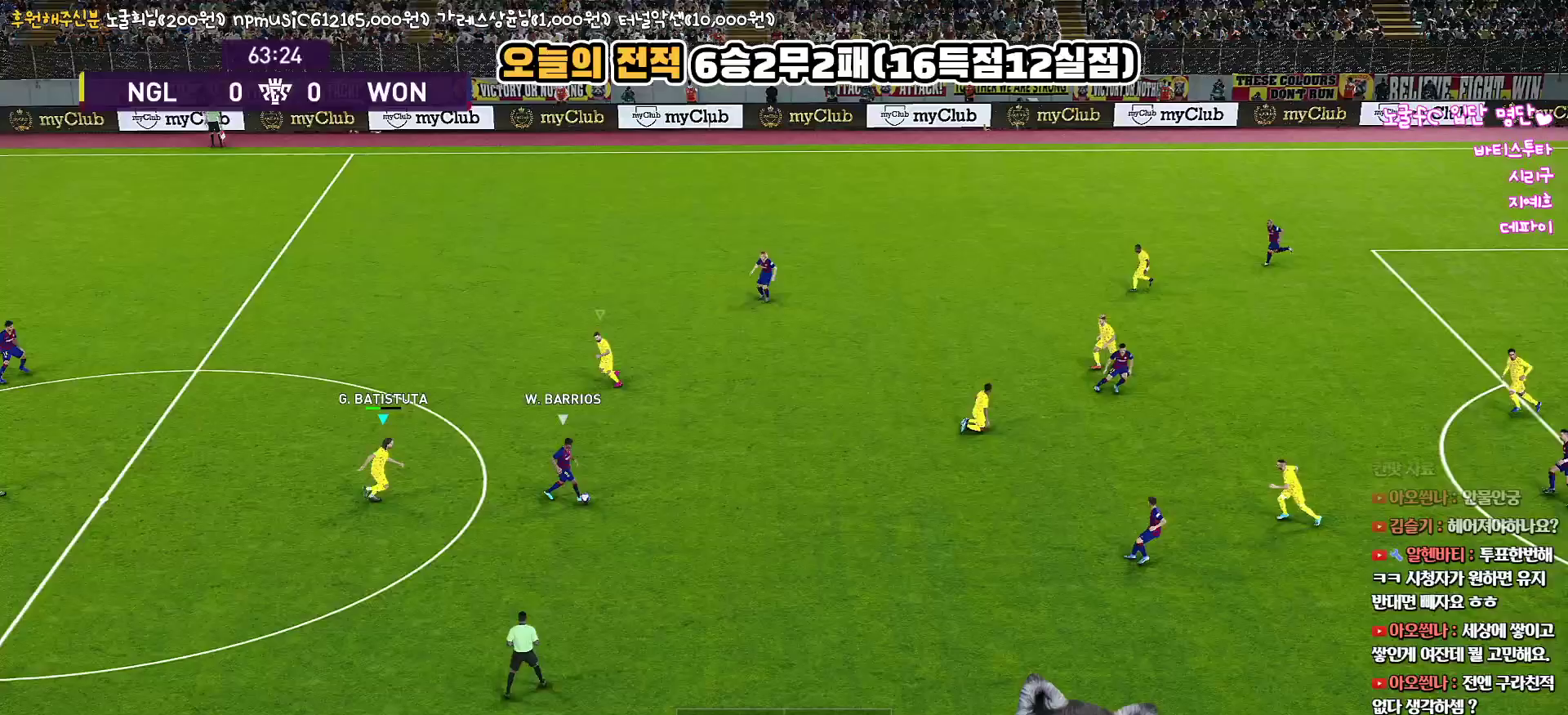
{"buttons": ["L1", "R1", "R2", "L3"], "left_stick": "down-right", "right_stick": "center", "events": [[33, "L3", "down"], [183, "L1", "up"], [433, "L1", "down"]]}
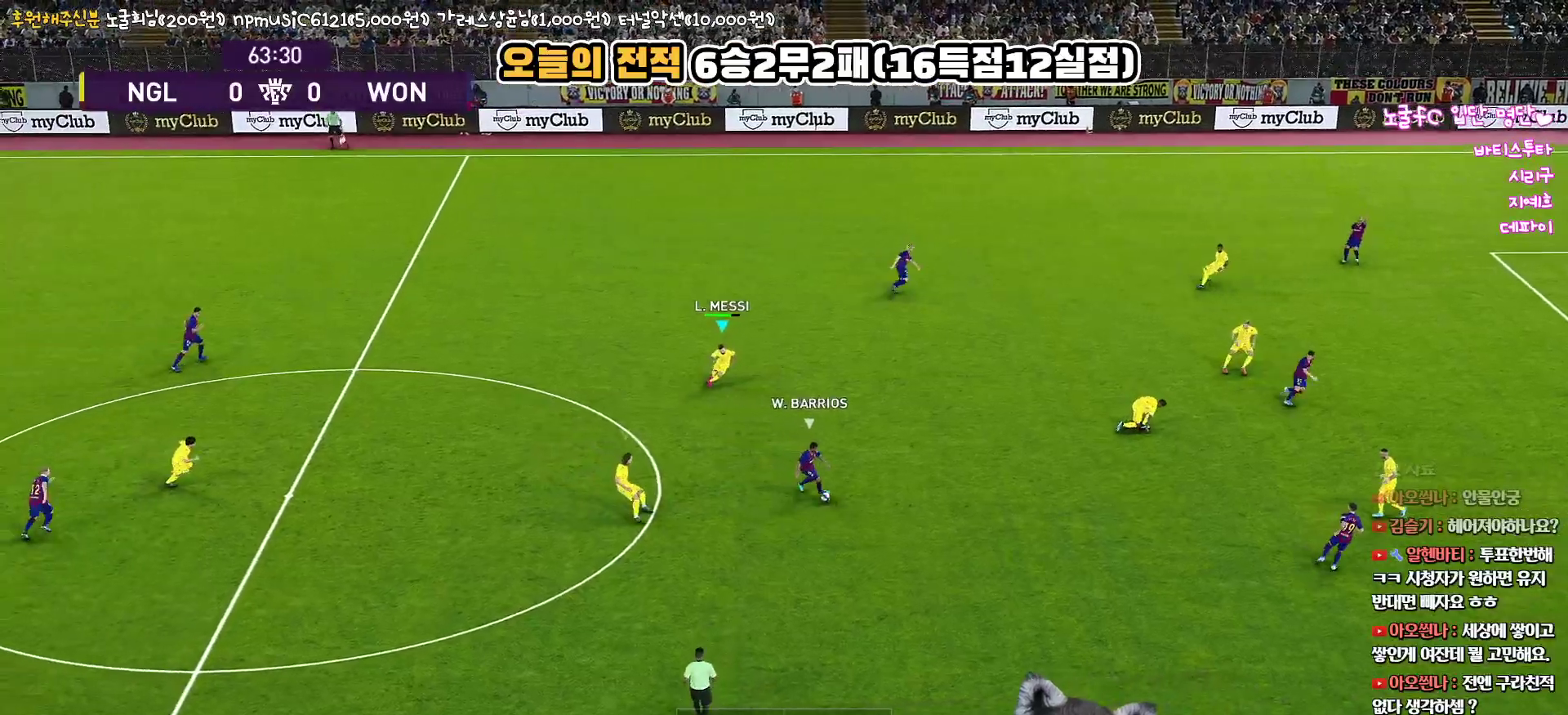
{"buttons": ["L1", "R1", "R2", "L3"], "left_stick": "down-right", "right_stick": "center", "events": [[67, "L1", "up"], [450, "L1", "down"]]}
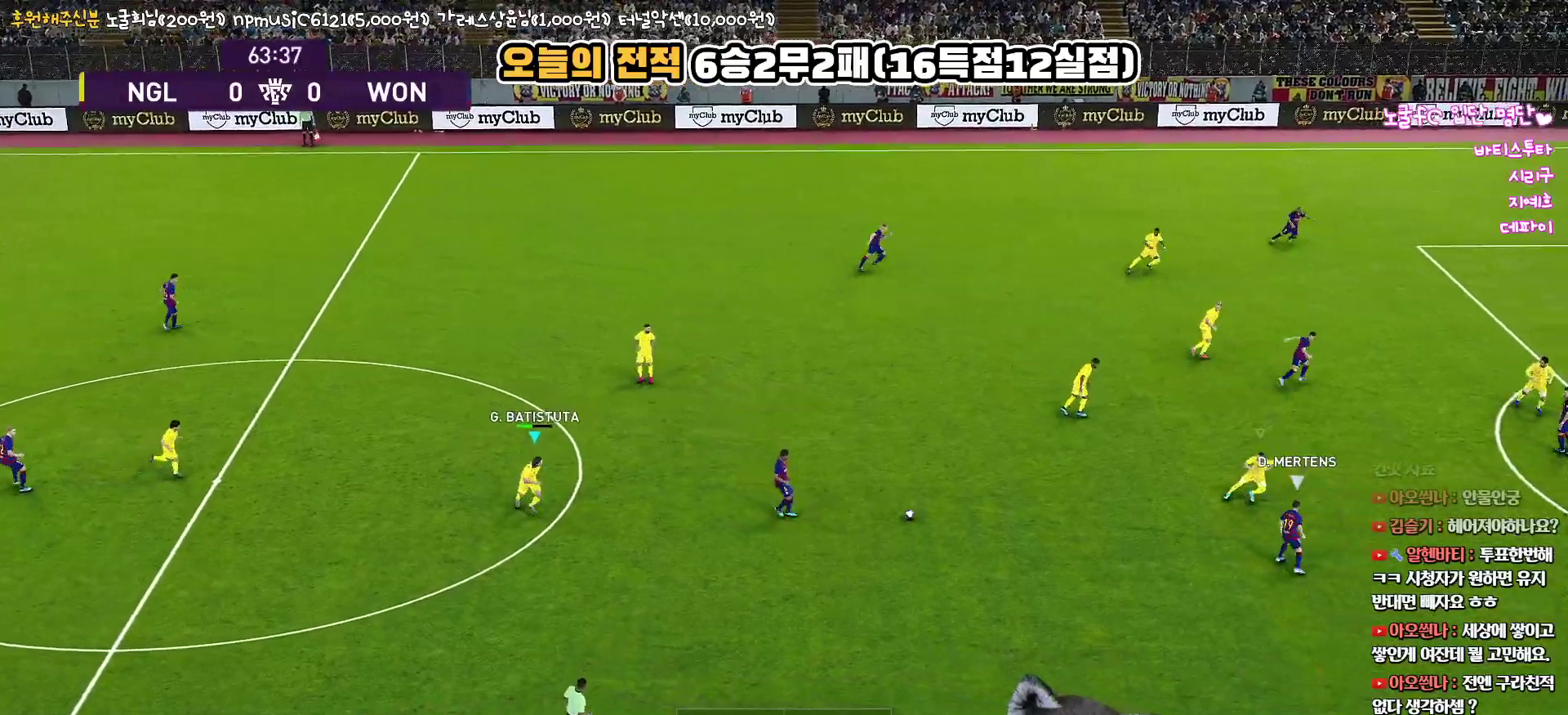
{"buttons": ["CROSS", "R1", "R2", "L3"], "left_stick": "down-left", "right_stick": "center", "events": [[100, "L1", "up"], [367, "left_stick", "down"], [500, "CROSS", "down"], [500, "left_stick", "down-left"]]}
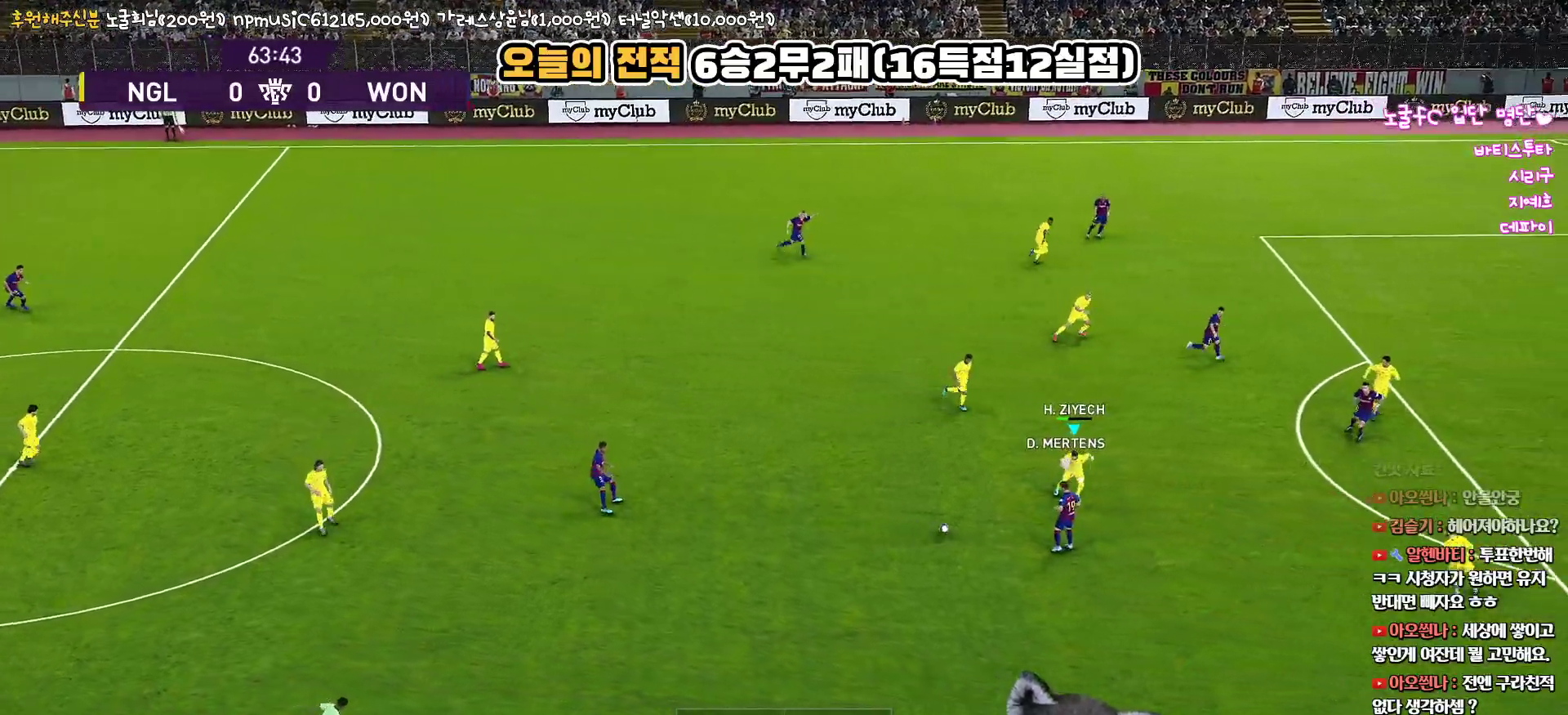
{"buttons": ["CROSS", "R1", "L3"], "left_stick": "down-right", "right_stick": "center", "events": [[33, "R2", "up"], [467, "left_stick", "down-right"]]}
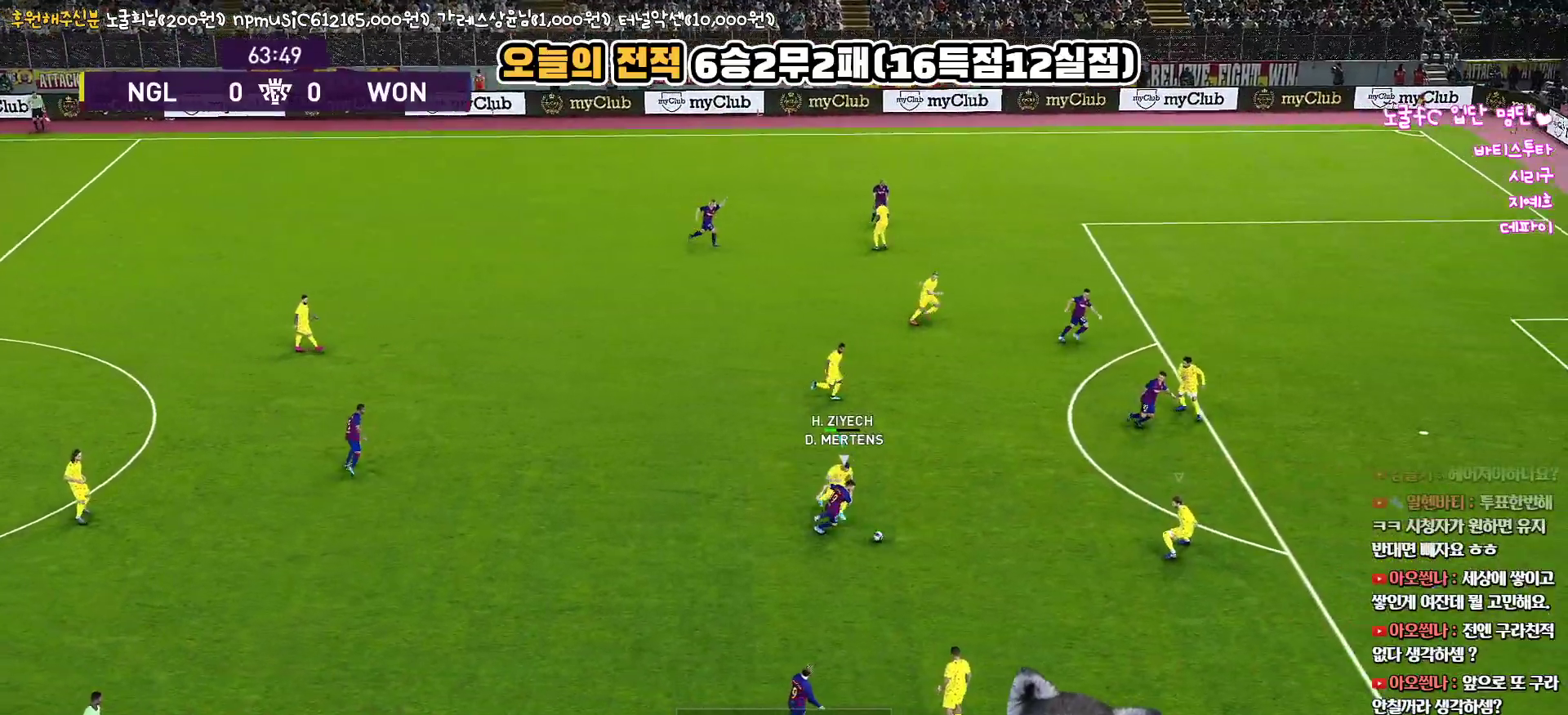
{"buttons": ["CROSS", "SQUARE", "L1", "R1", "L3"], "left_stick": "down", "right_stick": "center", "events": [[383, "SQUARE", "down"], [467, "L1", "down"], [483, "left_stick", "down"]]}
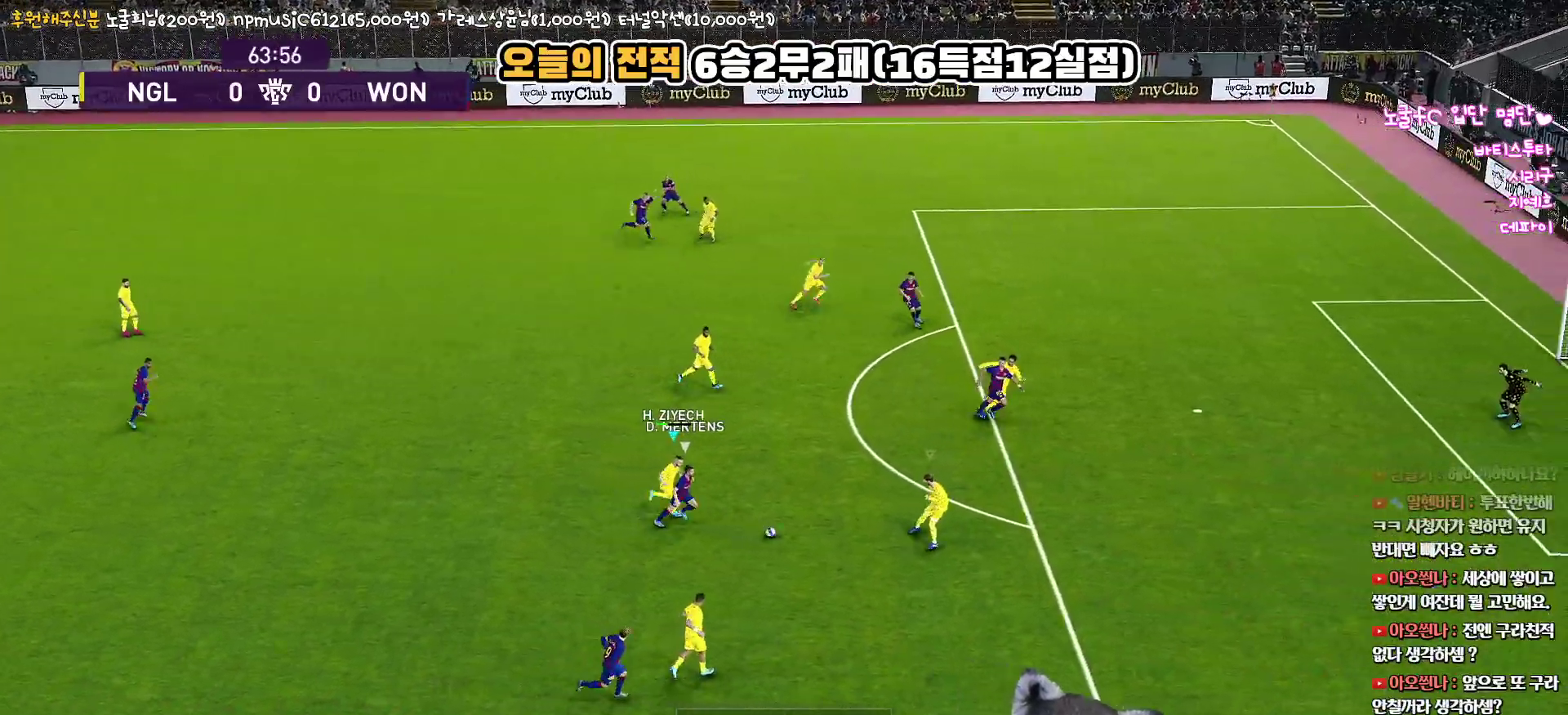
{"buttons": ["L3"], "left_stick": "down-left", "right_stick": "center", "events": [[50, "left_stick", "down-left"], [183, "L1", "up"], [317, "SQUARE", "up"], [333, "CROSS", "up"], [333, "R1", "up"], [383, "CROSS", "down"], [483, "CROSS", "up"]]}
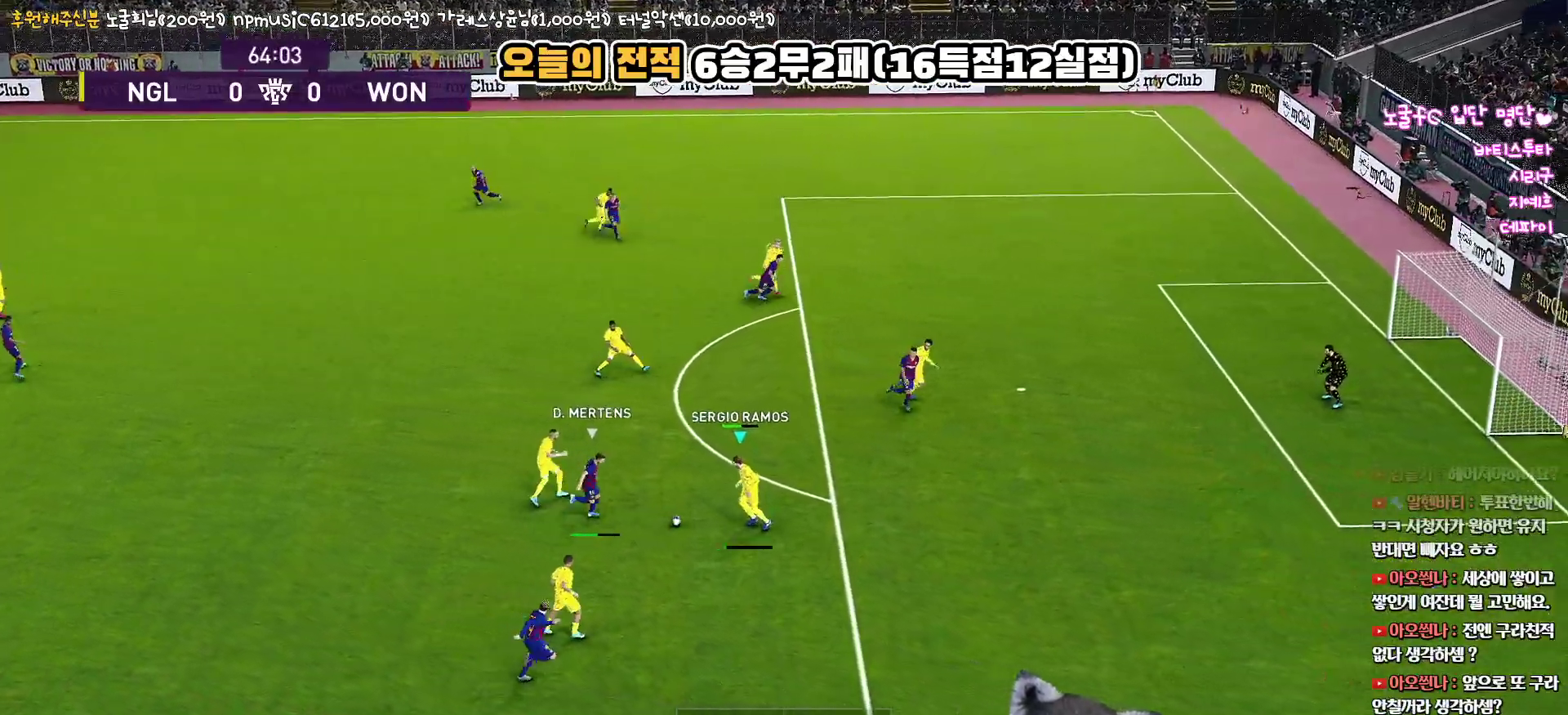
{"buttons": ["L3"], "left_stick": "up-left", "right_stick": "center", "events": [[483, "left_stick", "up-left"]]}
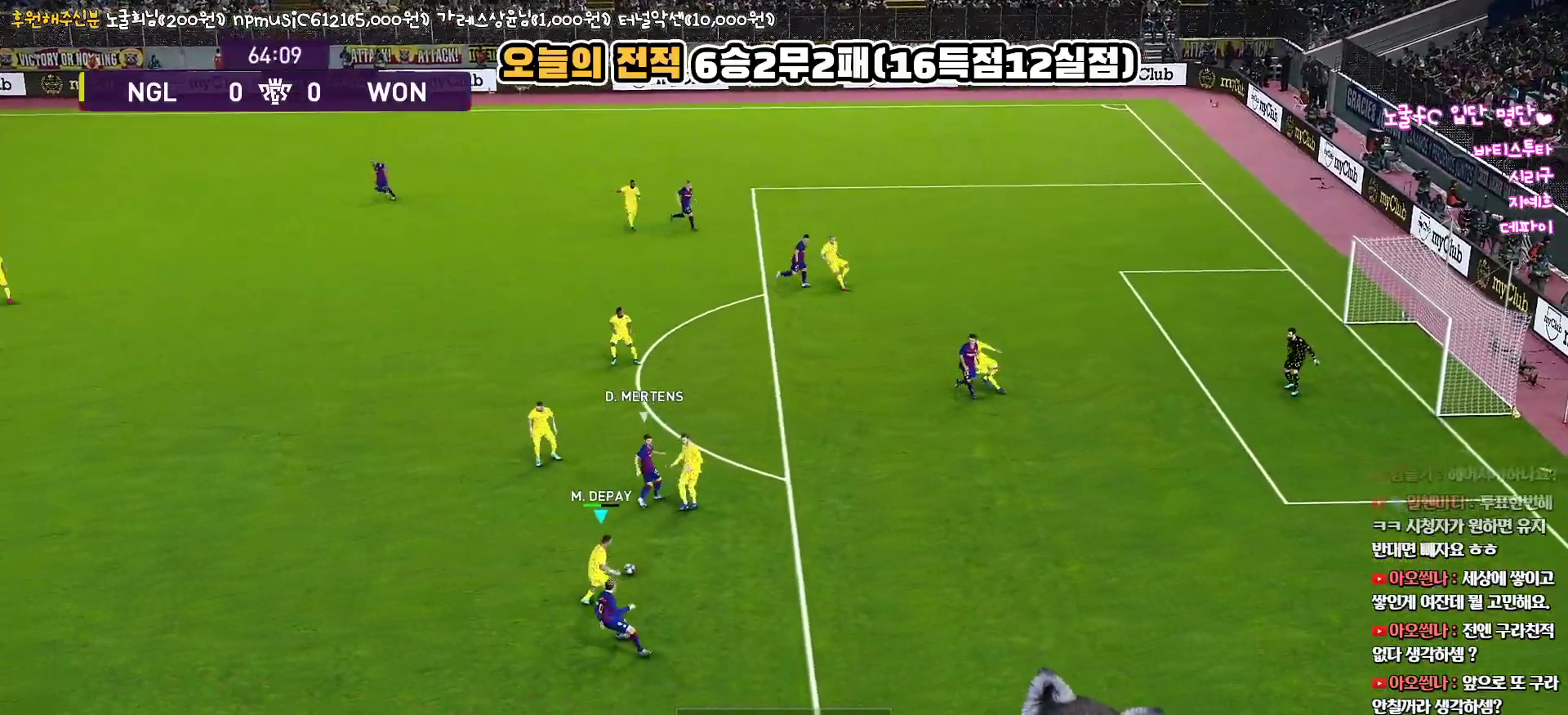
{"buttons": ["L3"], "left_stick": "up-left", "right_stick": "center", "events": [[267, "CROSS", "down"], [383, "CROSS", "up"]]}
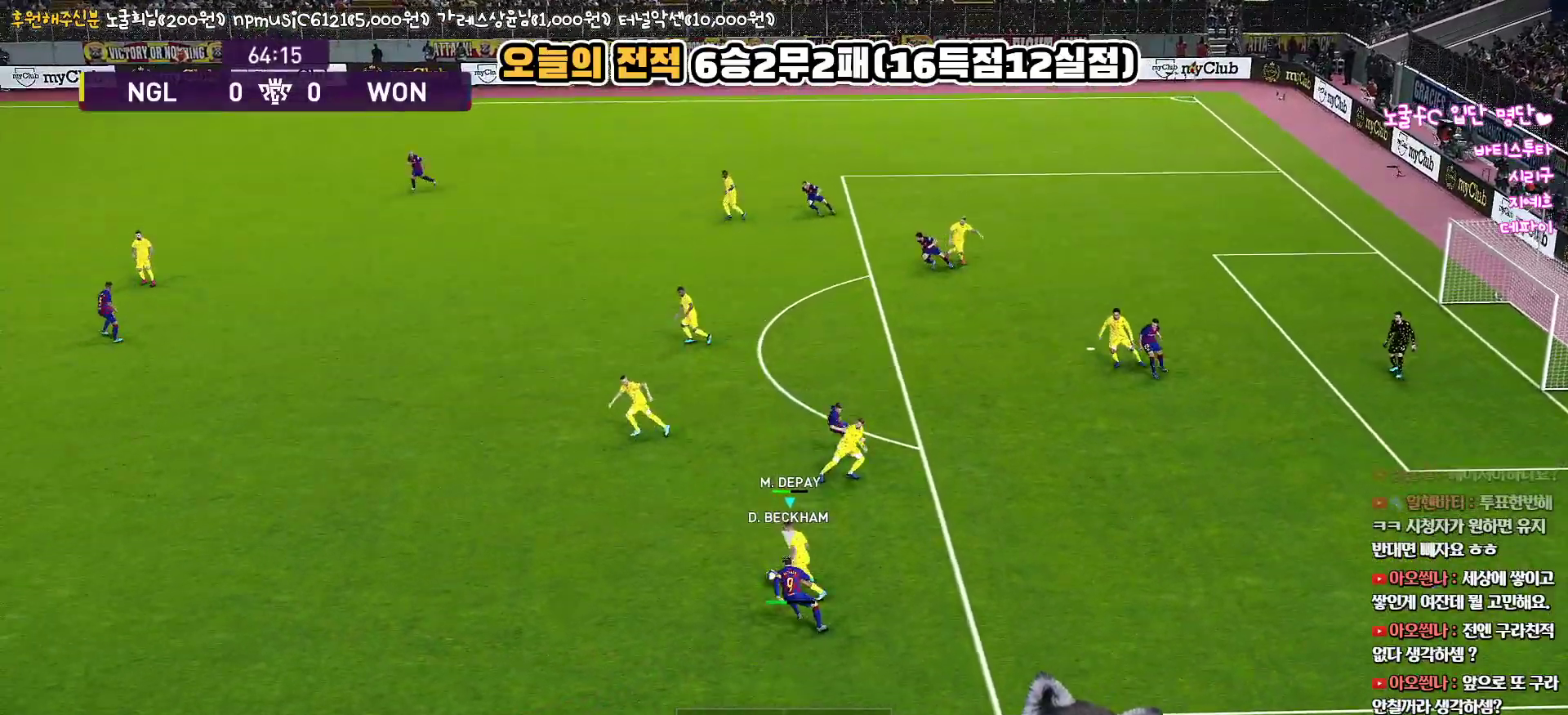
{"buttons": [], "left_stick": "center", "right_stick": "center", "events": [[67, "R2", "down"], [200, "R2", "up"], [267, "L3", "up"], [433, "left_stick", "center"]]}
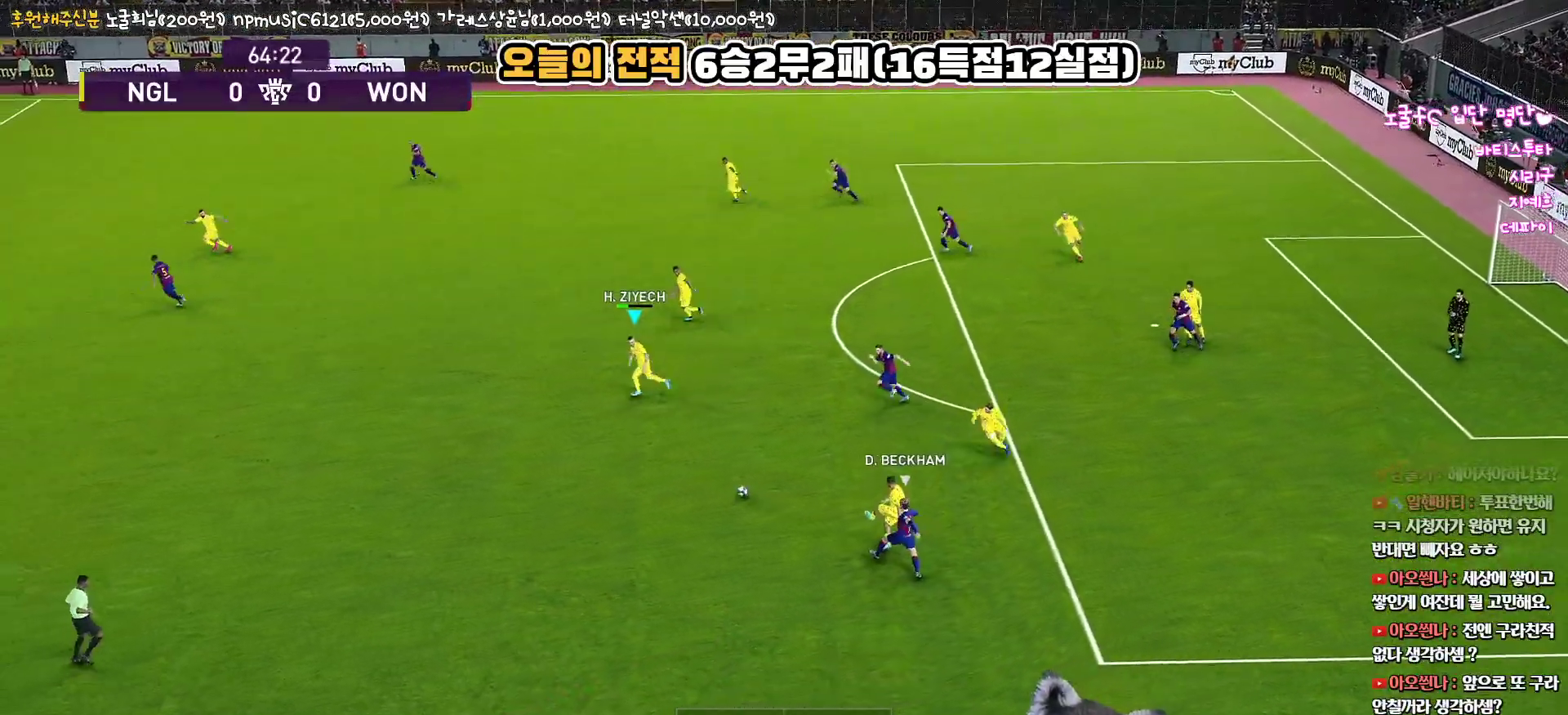
{"buttons": [], "left_stick": "left", "right_stick": "center", "events": [[67, "left_stick", "down"], [283, "left_stick", "left"]]}
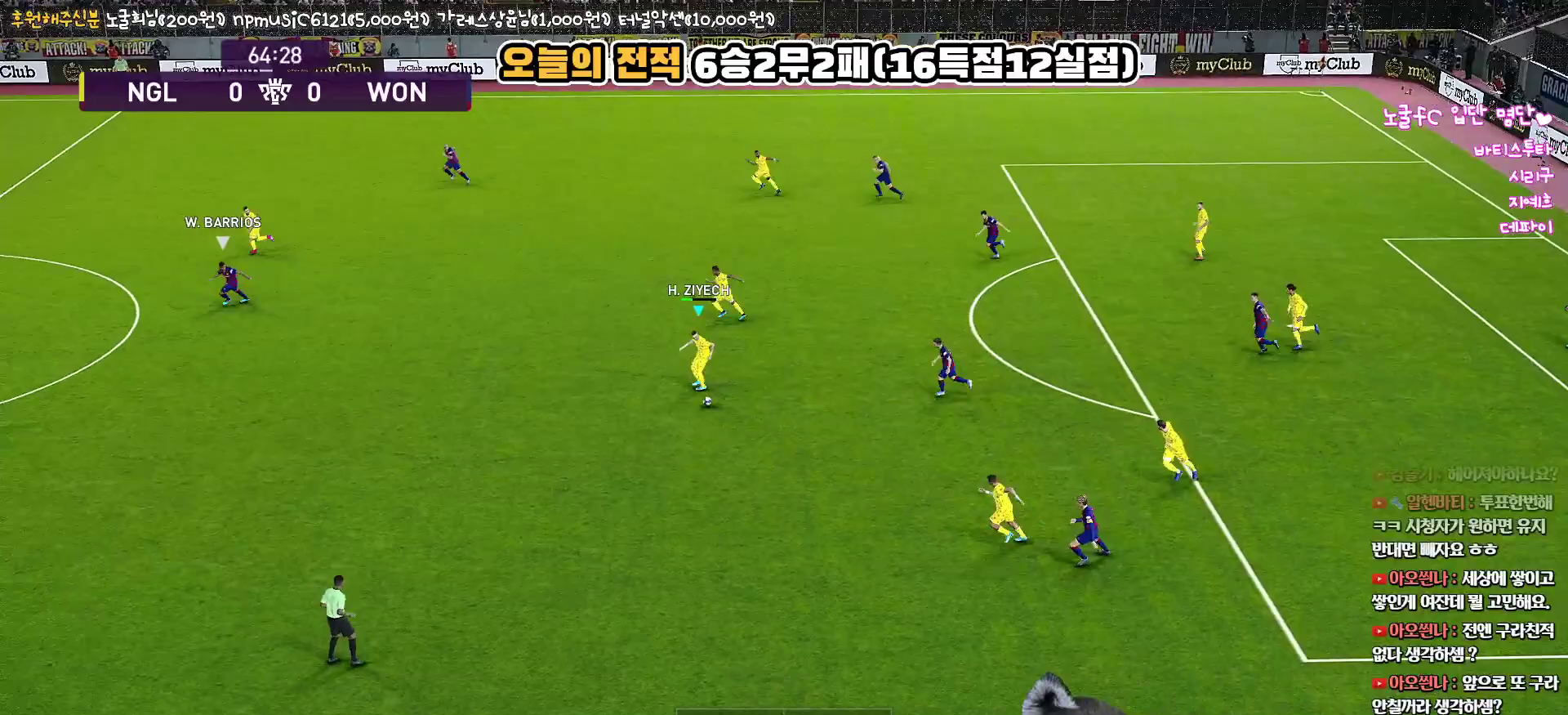
{"buttons": ["R1"], "left_stick": "left", "right_stick": "center", "events": [[433, "R1", "down"]]}
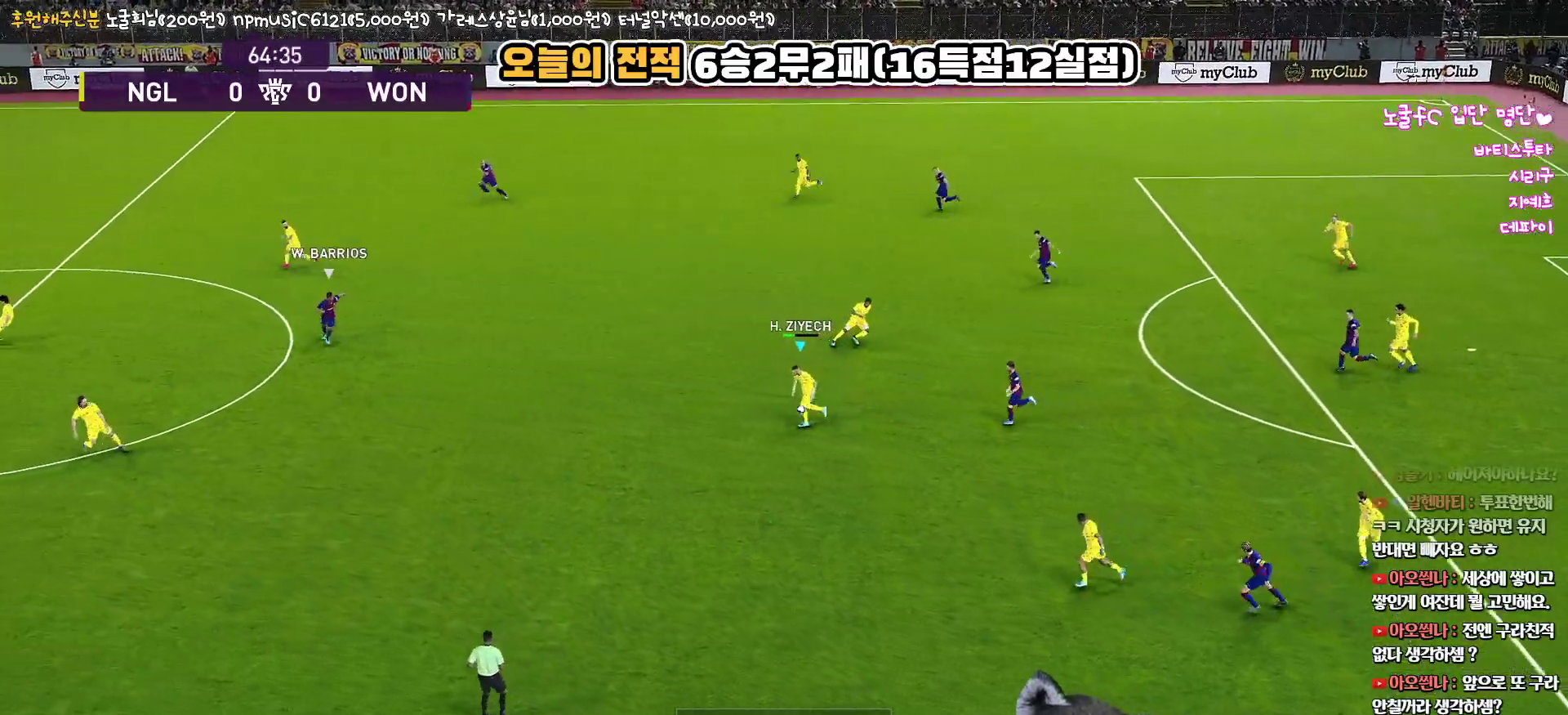
{"buttons": [], "left_stick": "left", "right_stick": "center", "events": [[483, "R1", "up"]]}
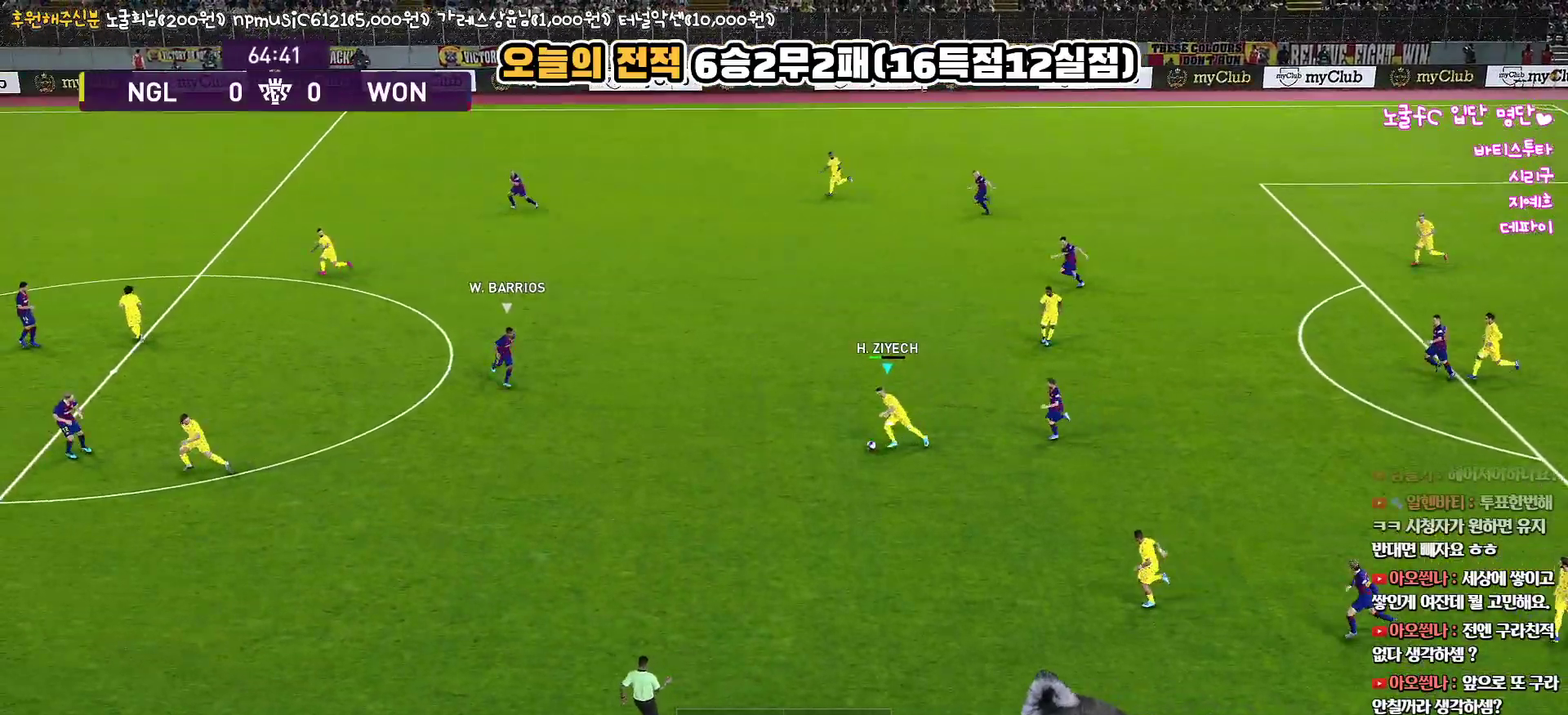
{"buttons": ["L3"], "left_stick": "up-left", "right_stick": "center", "events": [[167, "CROSS", "down"], [183, "left_stick", "up-left"], [217, "L3", "down"], [350, "CROSS", "up"]]}
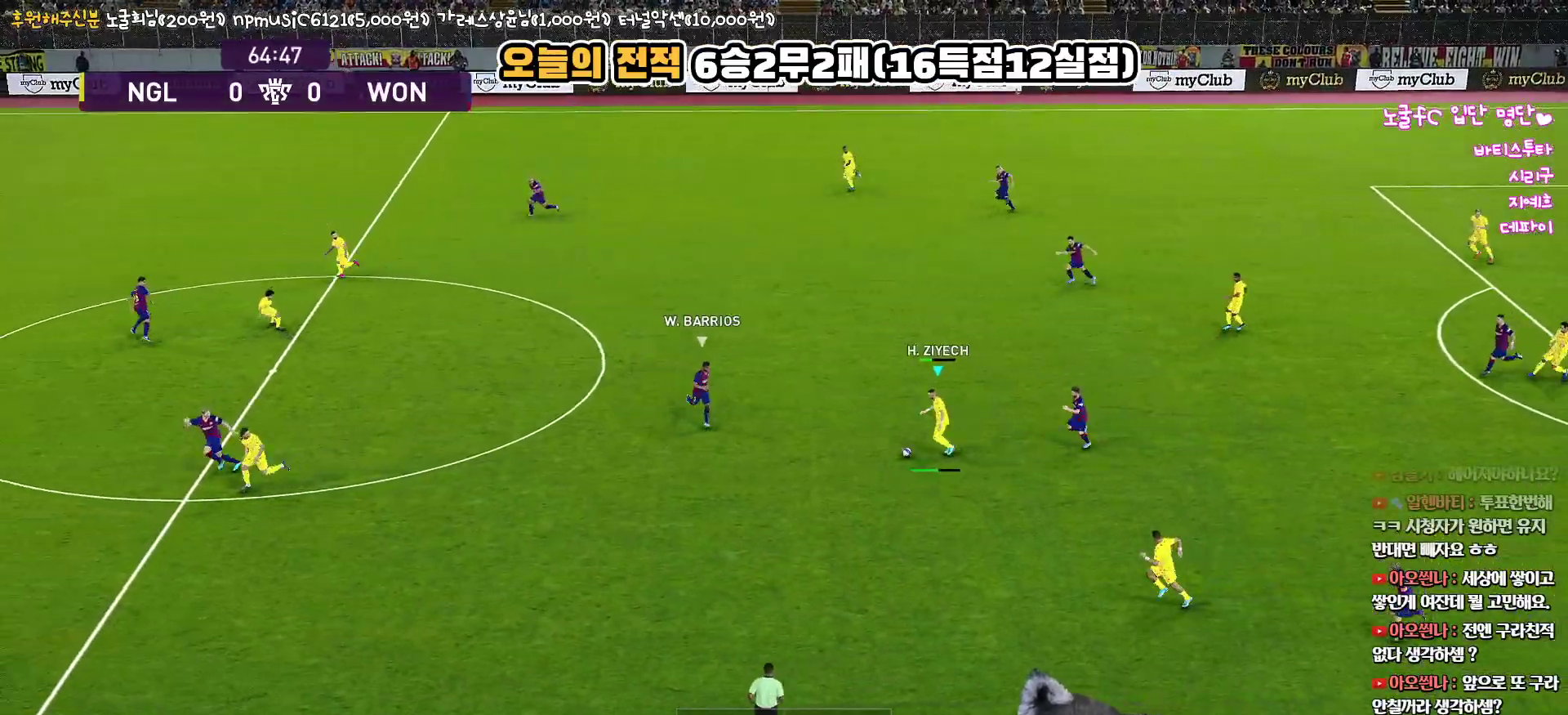
{"buttons": [], "left_stick": "center", "right_stick": "center", "events": [[267, "L3", "up"], [500, "left_stick", "center"]]}
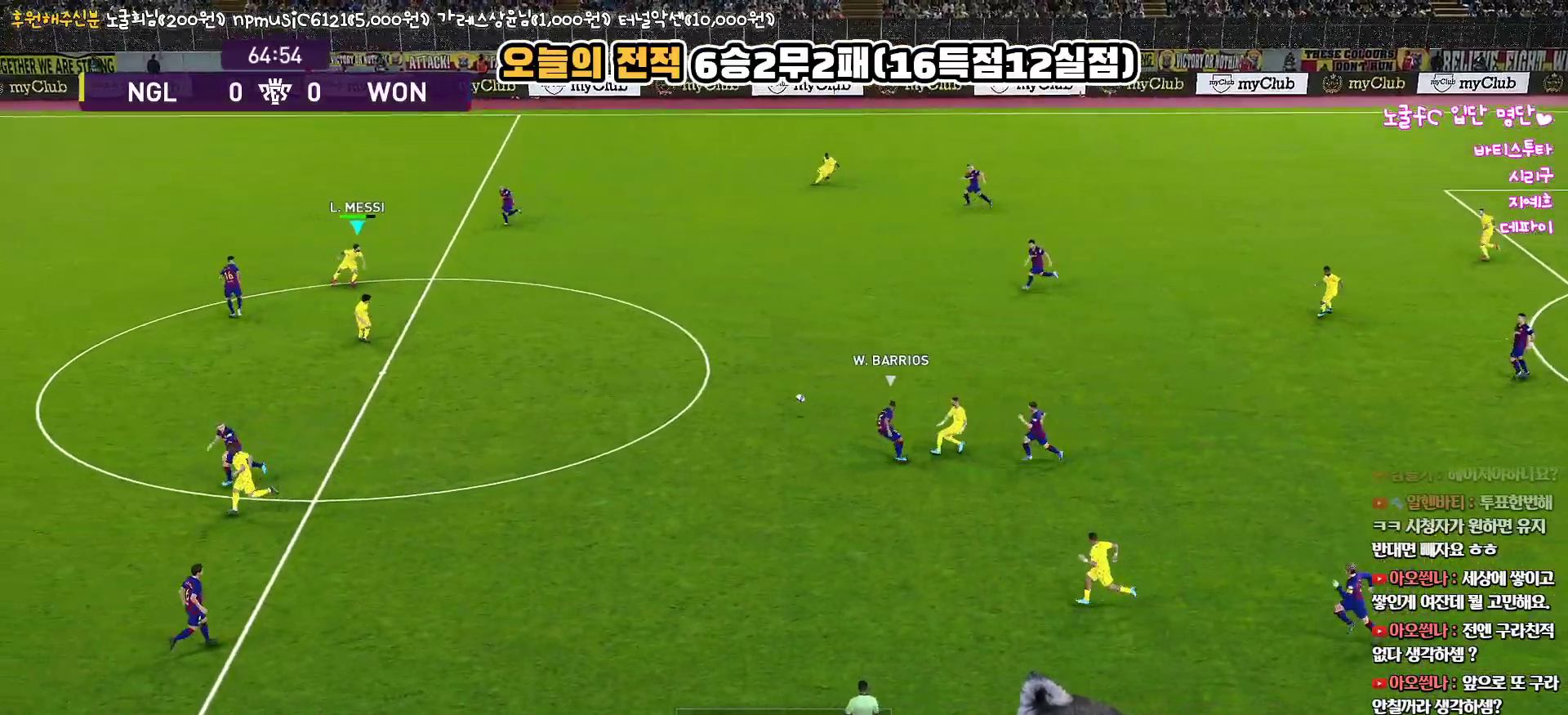
{"buttons": [], "left_stick": "down-right", "right_stick": "center", "events": [[100, "left_stick", "right"], [217, "R1", "down"], [433, "left_stick", "down-right"], [450, "R1", "up"]]}
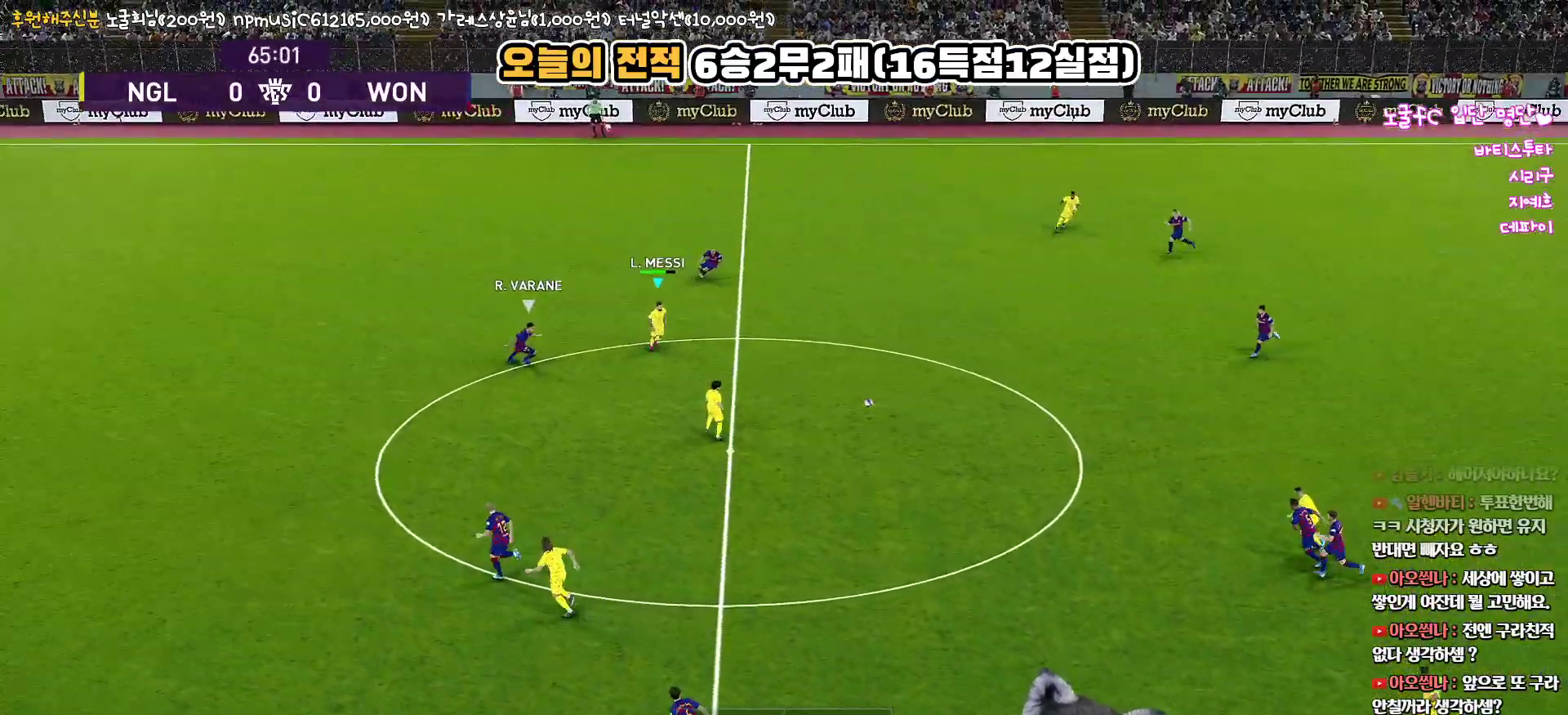
{"buttons": ["L1", "L3"], "left_stick": "down", "right_stick": "center", "events": [[17, "left_stick", "down"], [183, "L1", "down"], [200, "L3", "down"], [267, "CROSS", "down"], [367, "CROSS", "up"]]}
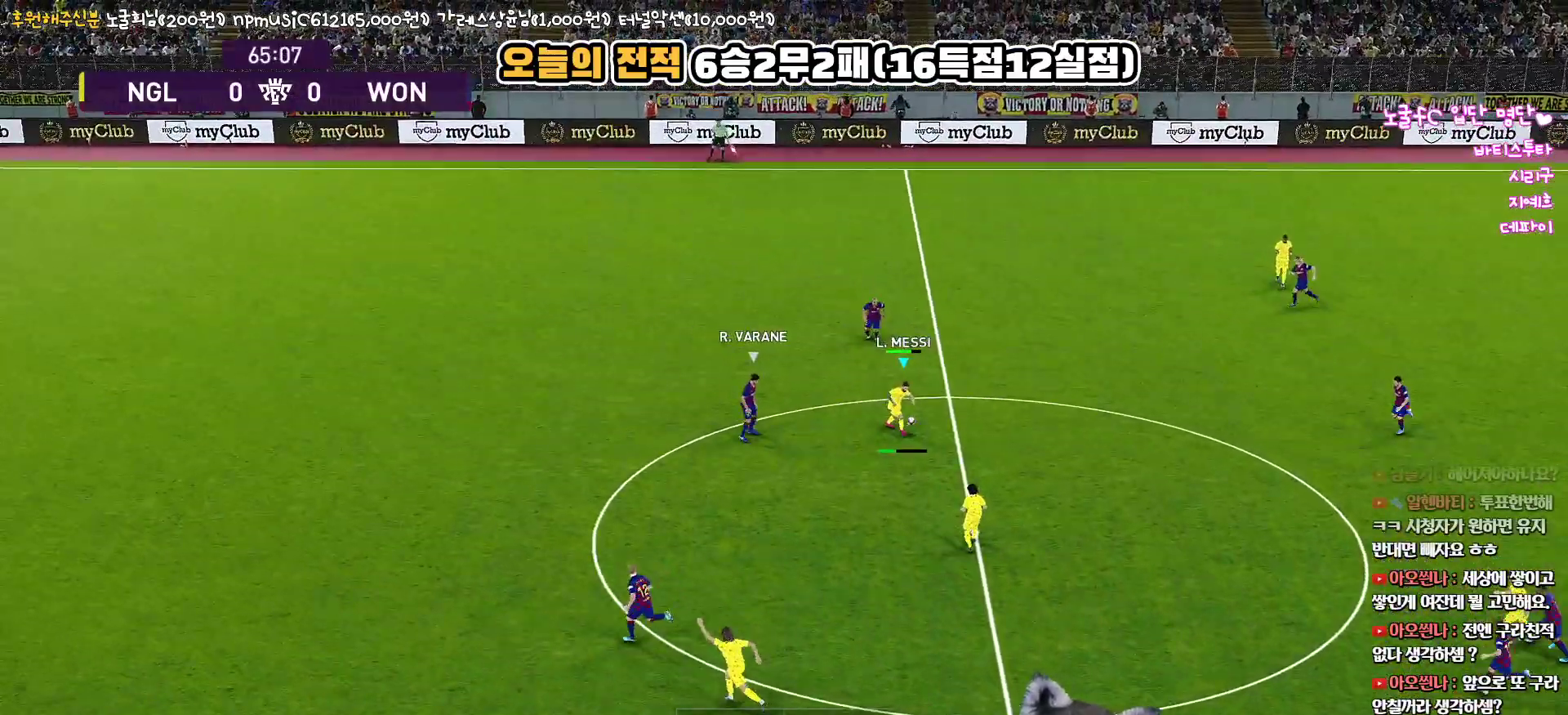
{"buttons": ["L1", "L3"], "left_stick": "down", "right_stick": "center", "events": []}
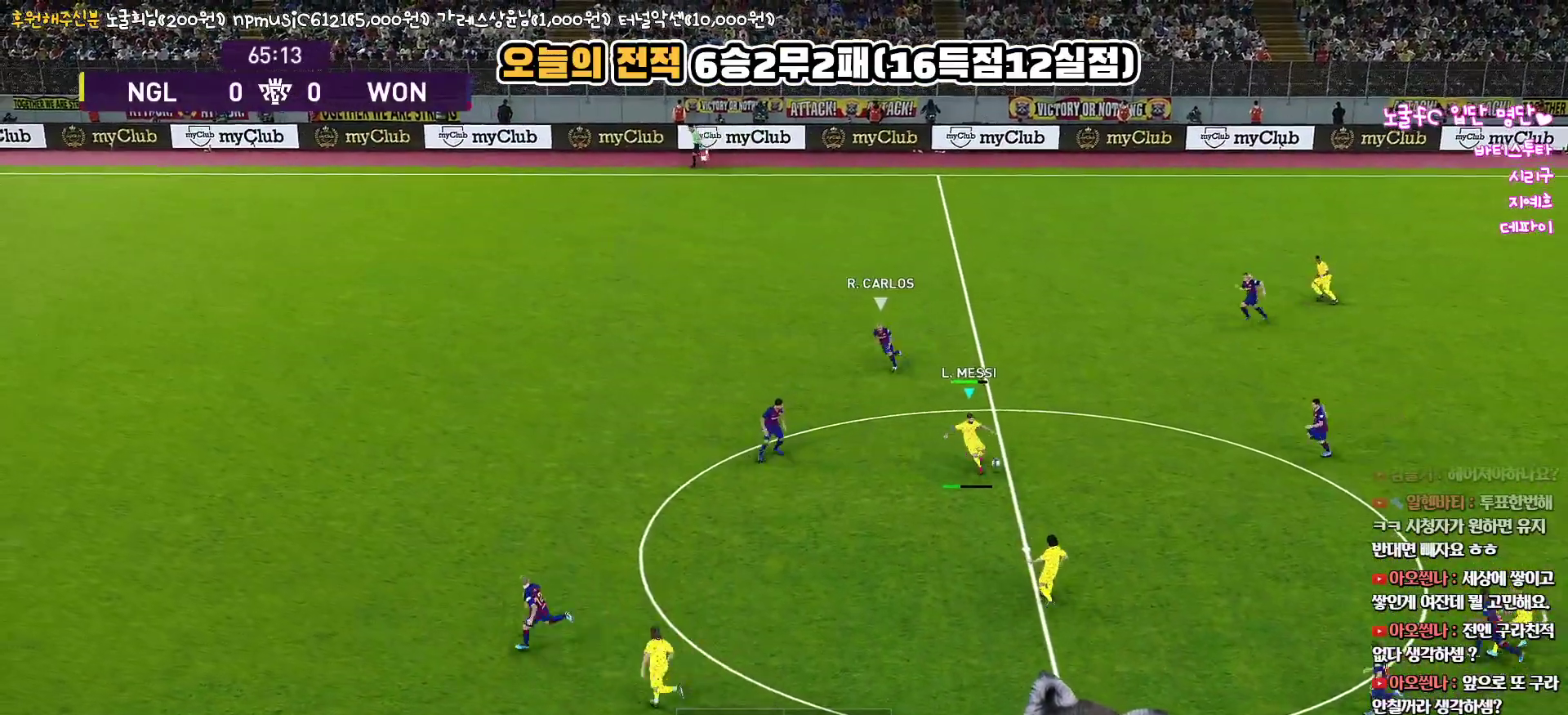
{"buttons": [], "left_stick": "left", "right_stick": "center", "events": [[183, "L3", "up"], [267, "L1", "up"], [283, "left_stick", "left"]]}
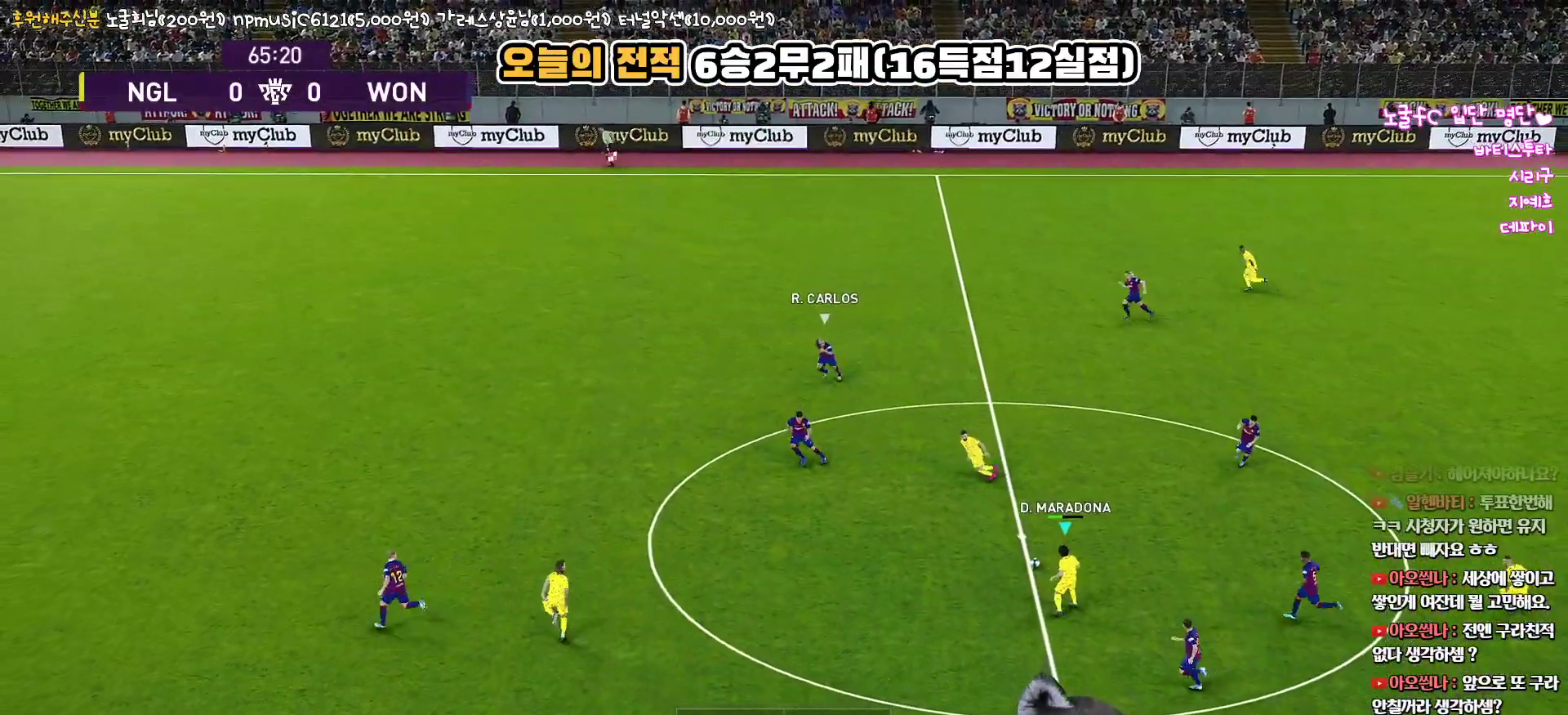
{"buttons": ["R2"], "left_stick": "left", "right_stick": "center", "events": [[17, "CROSS", "down"], [150, "CROSS", "up"], [417, "R2", "down"]]}
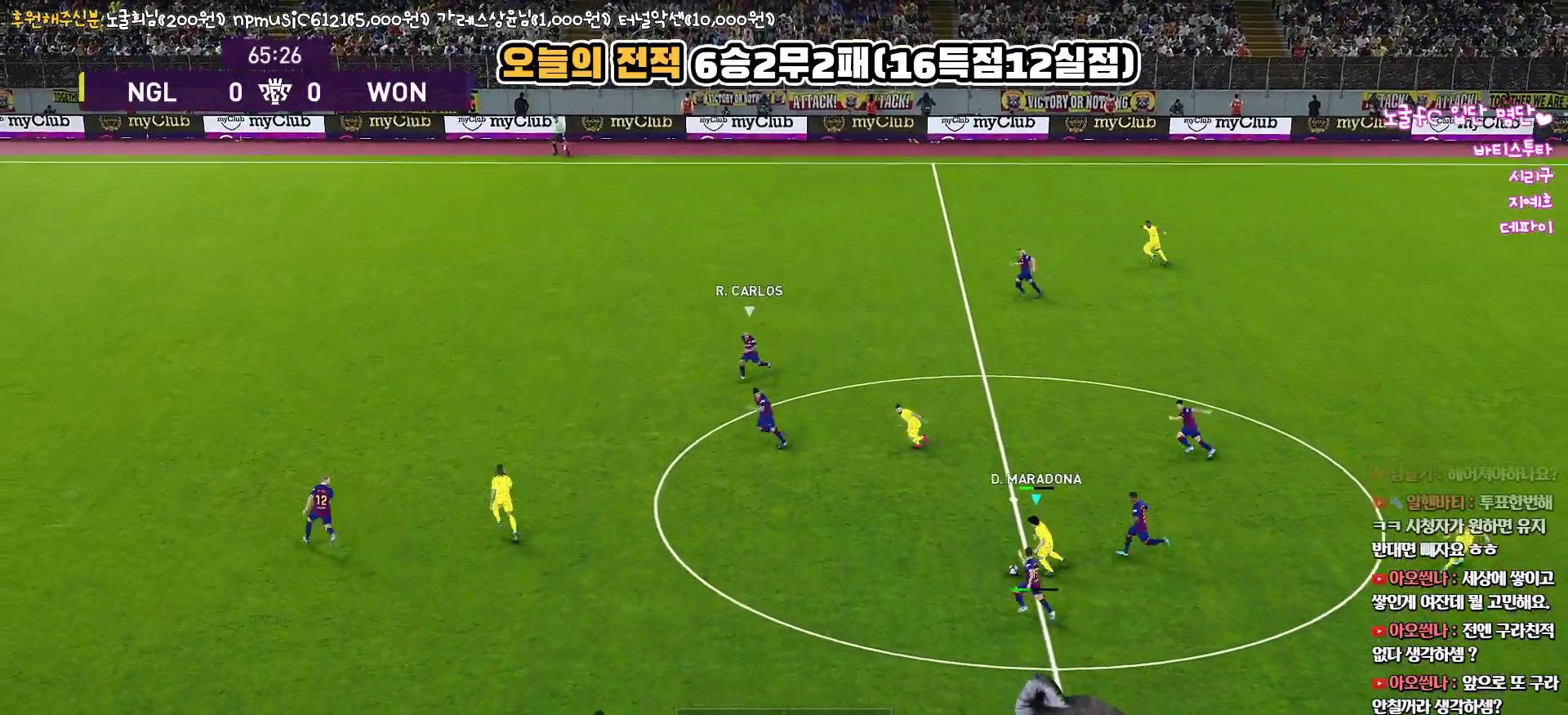
{"buttons": [], "left_stick": "center", "right_stick": "center", "events": [[67, "R2", "up"], [117, "R2", "down"], [283, "R2", "up"], [300, "R2", "down"], [450, "left_stick", "center"], [500, "R2", "up"]]}
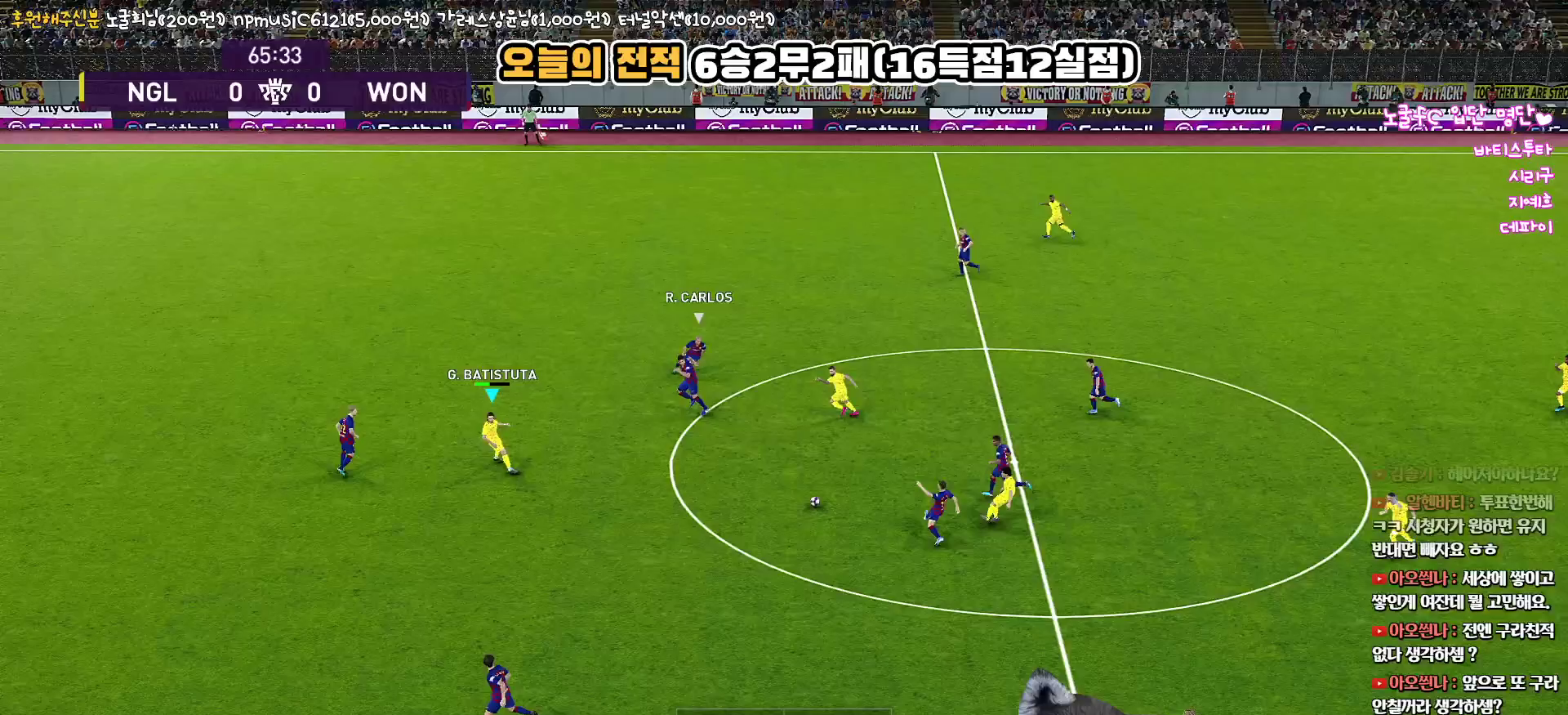
{"buttons": ["L3"], "left_stick": "down", "right_stick": "center", "events": [[150, "left_stick", "down"], [200, "L3", "down"]]}
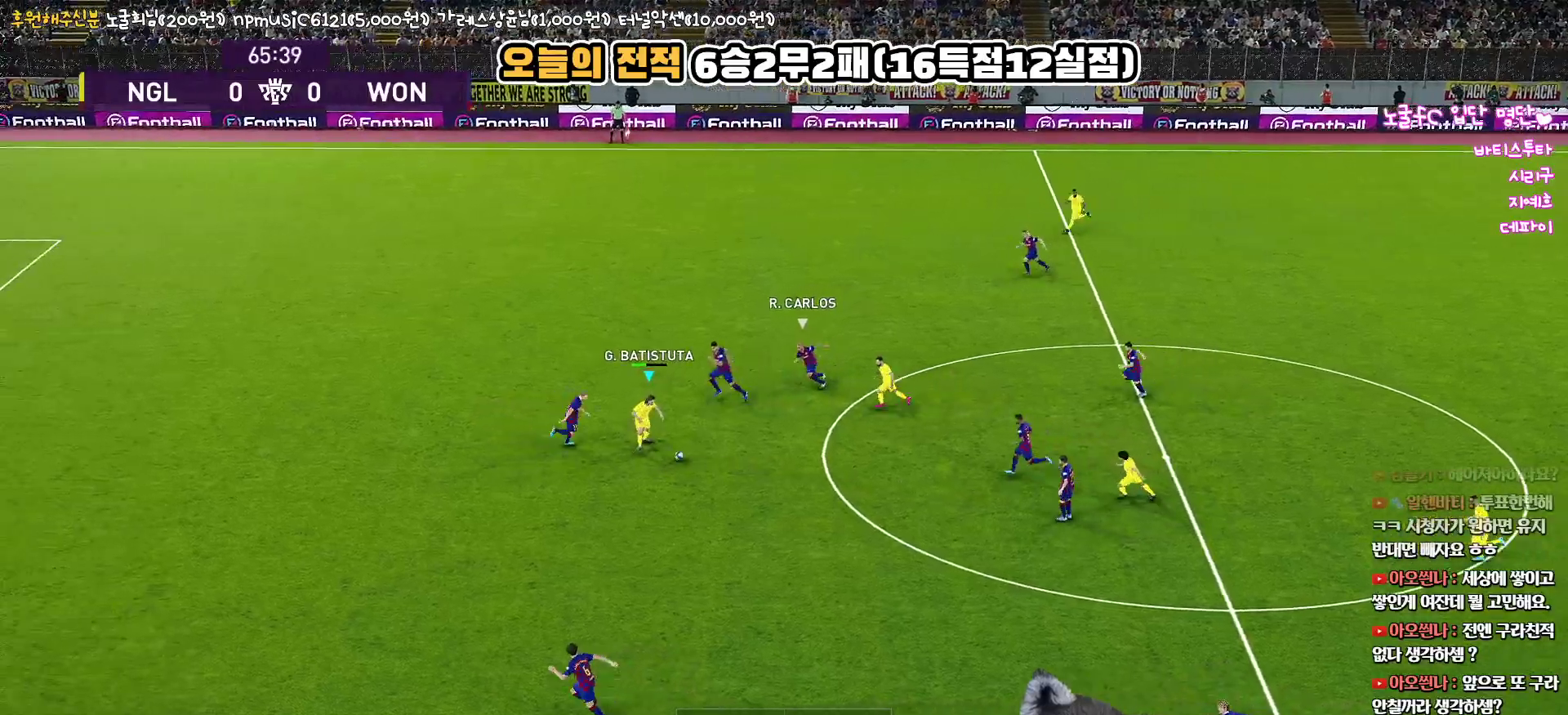
{"buttons": ["L3"], "left_stick": "down", "right_stick": "center", "events": [[67, "TRIANGLE", "down"], [183, "TRIANGLE", "up"]]}
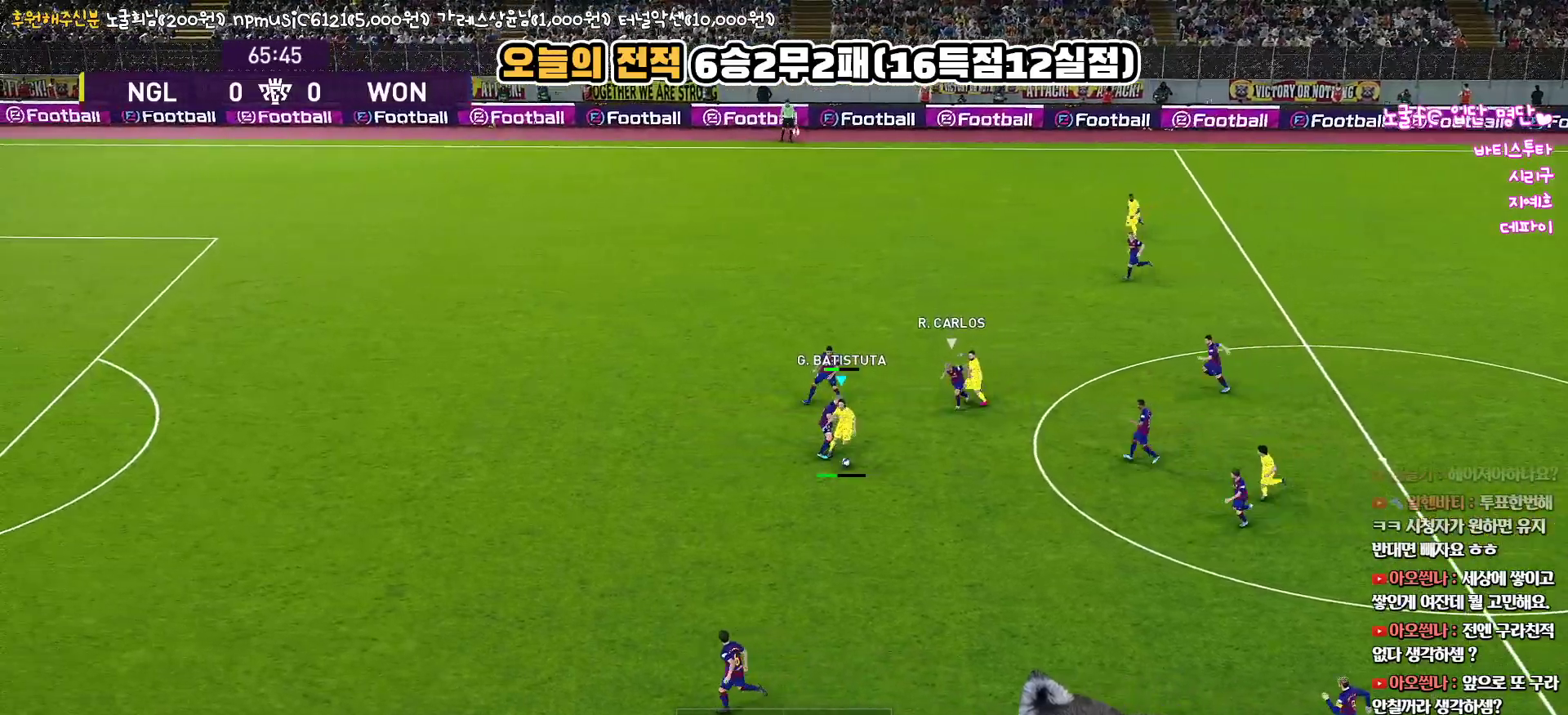
{"buttons": ["R2"], "left_stick": "left", "right_stick": "center", "events": [[383, "R2", "down"], [417, "L3", "up"], [467, "left_stick", "left"]]}
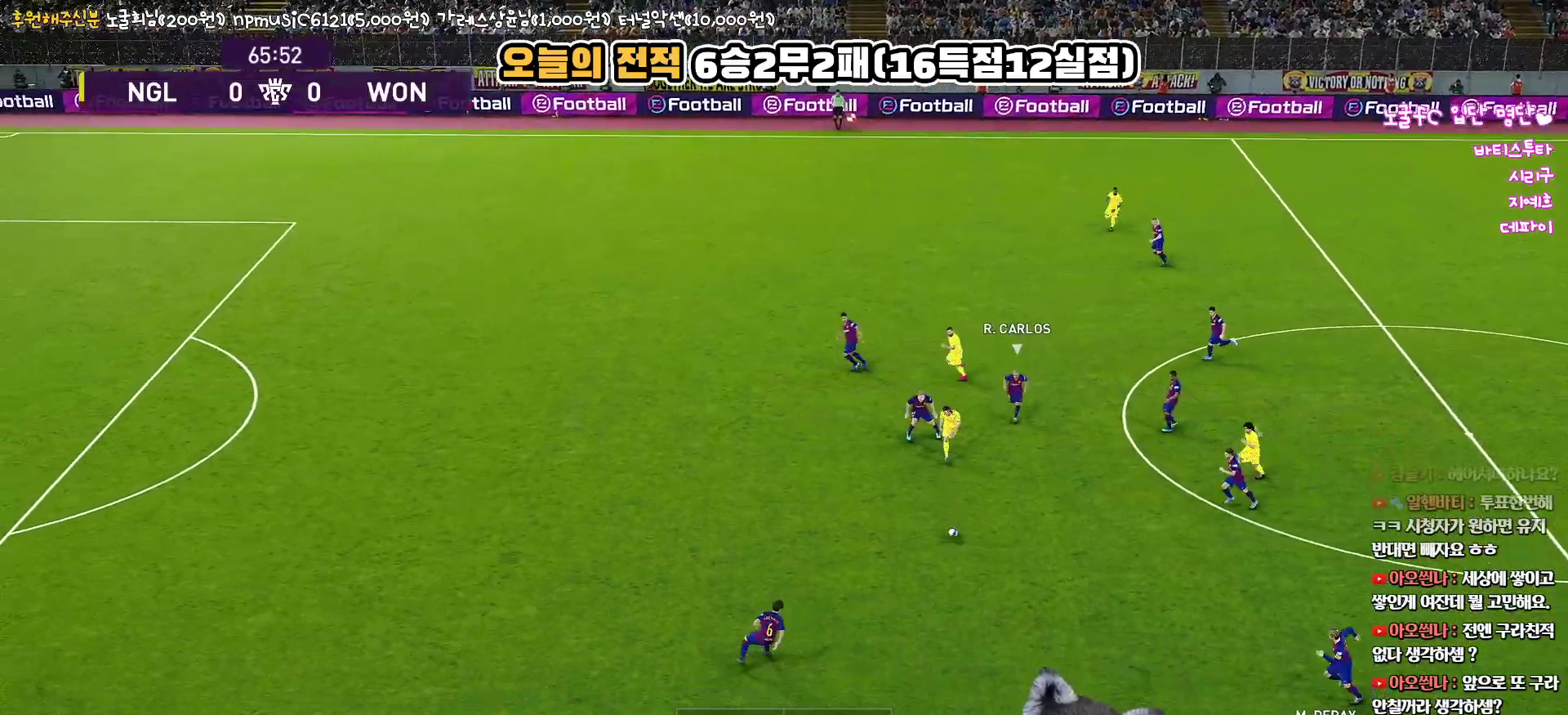
{"buttons": ["R1"], "left_stick": "left", "right_stick": "center", "events": [[83, "R2", "up"], [117, "R1", "down"]]}
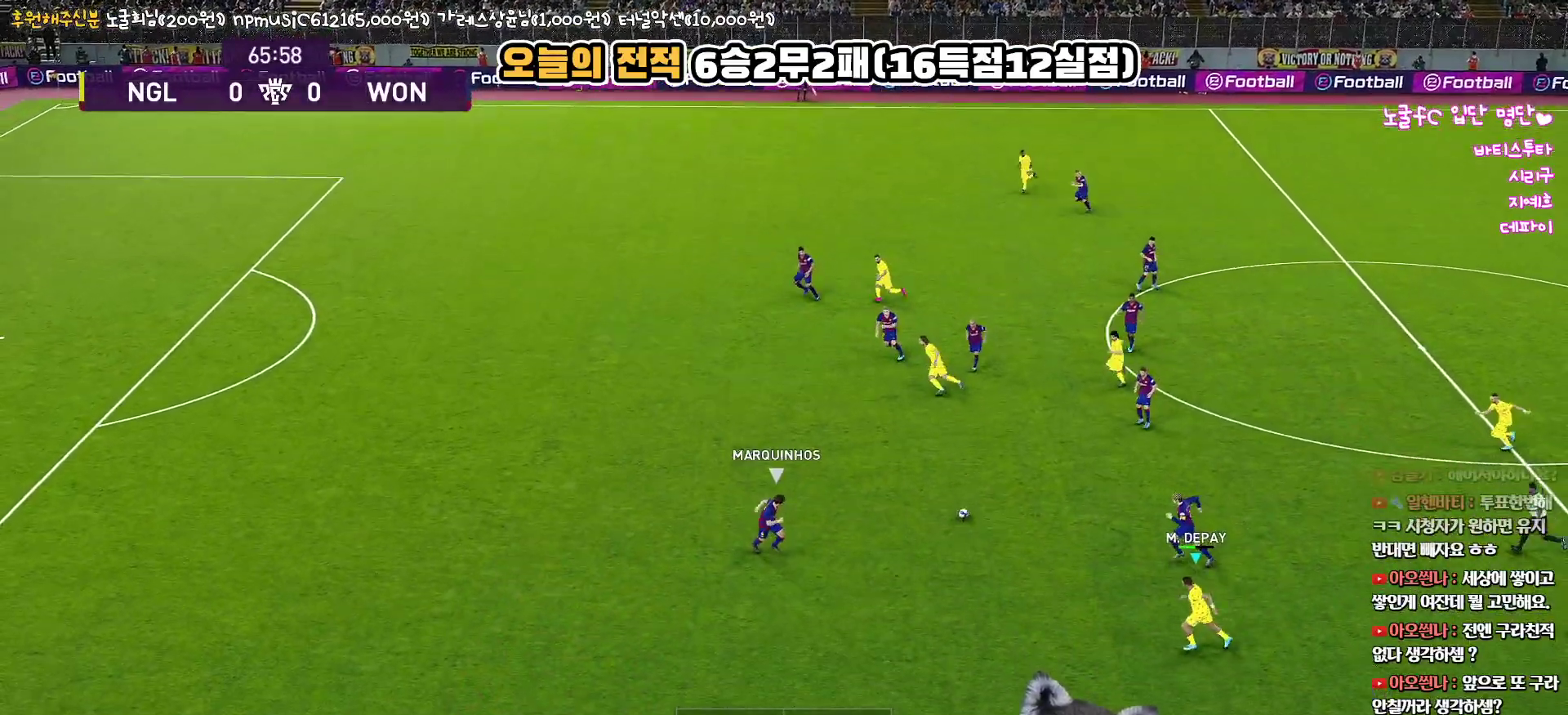
{"buttons": ["L1", "L3"], "left_stick": "up-left", "right_stick": "center", "events": [[350, "left_stick", "up-left"], [383, "CROSS", "down"], [383, "L1", "down"], [383, "R1", "up"], [400, "L3", "down"], [483, "CROSS", "up"]]}
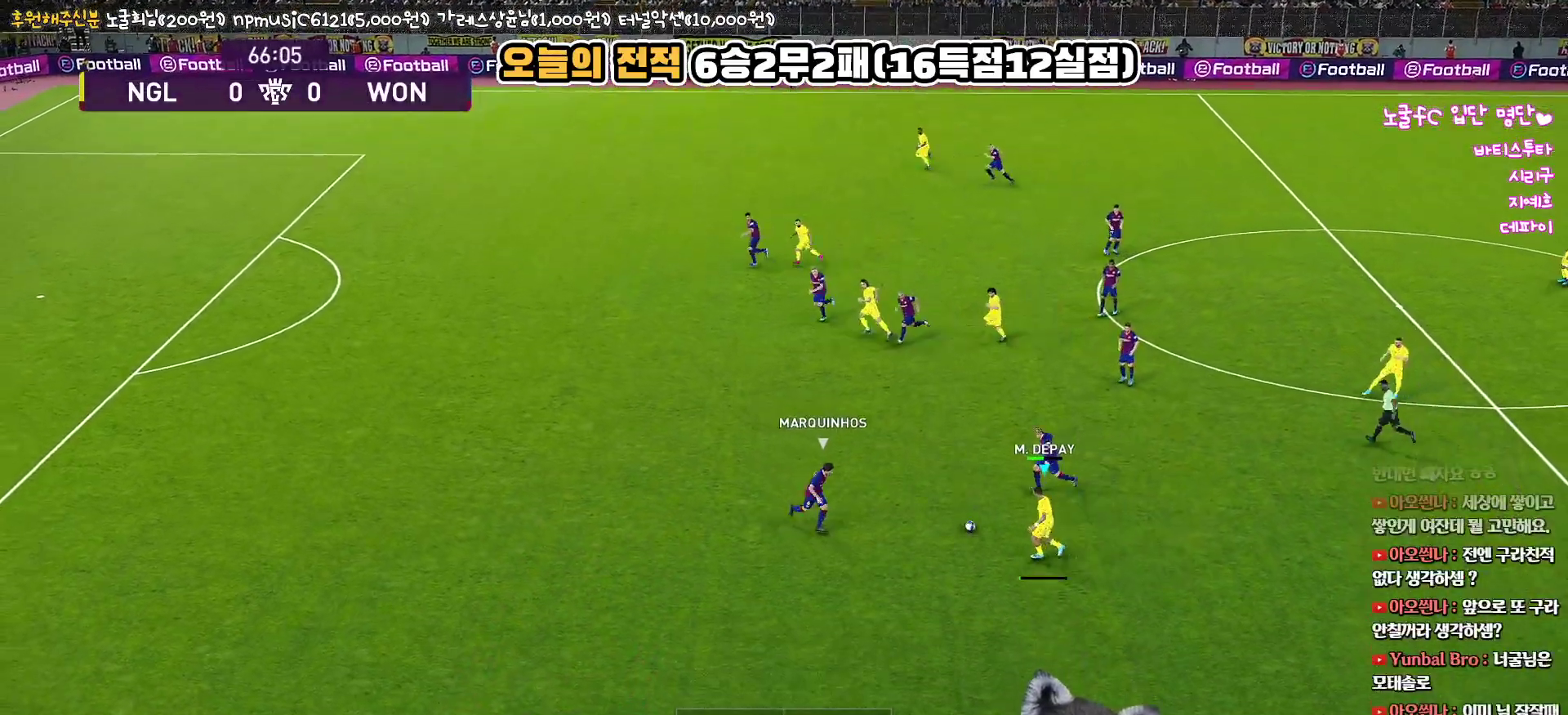
{"buttons": ["R1", "L3"], "left_stick": "down-left", "right_stick": "center", "events": [[367, "L3", "up"], [433, "L1", "up"], [433, "left_stick", "down-left"], [450, "R1", "down"], [467, "L3", "down"]]}
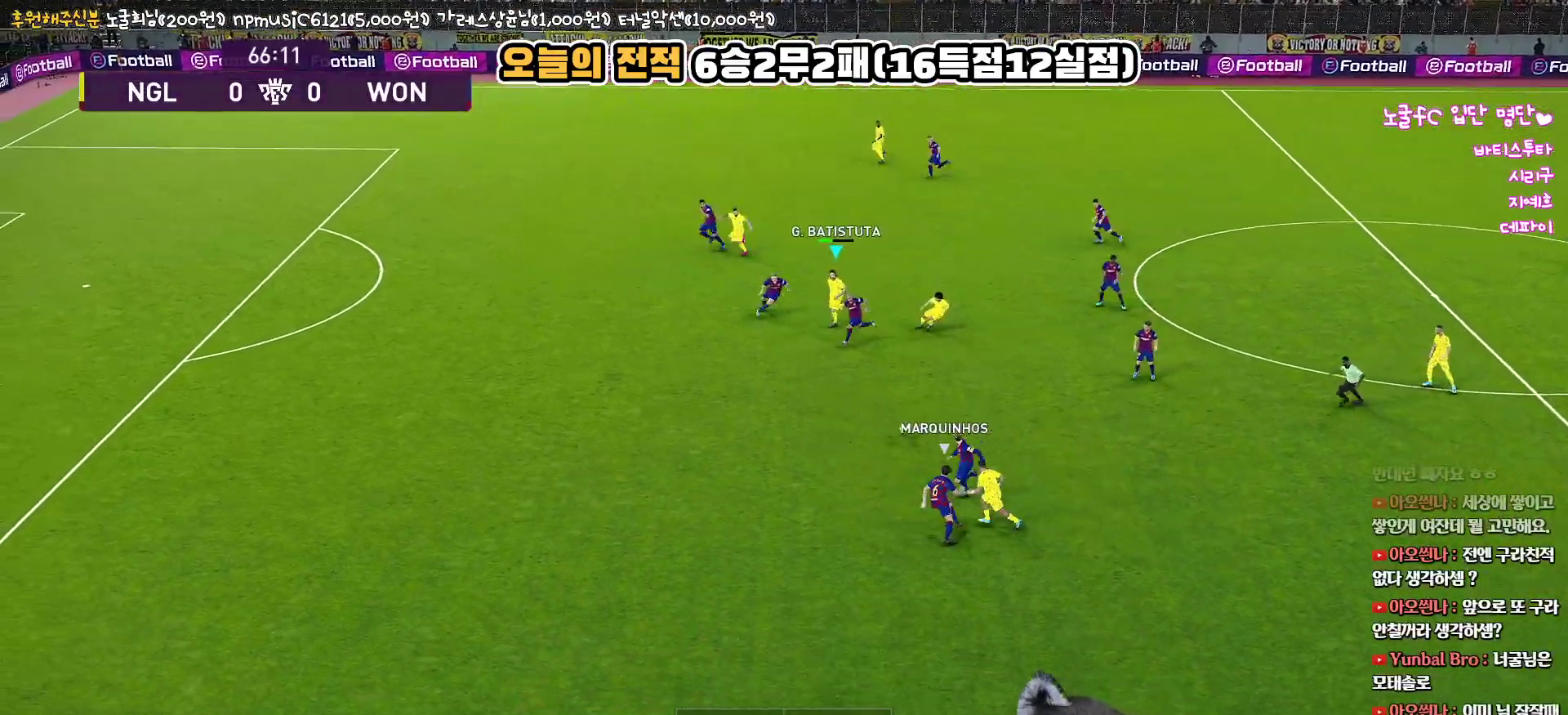
{"buttons": ["R1", "L3"], "left_stick": "down", "right_stick": "center", "events": [[50, "left_stick", "down"]]}